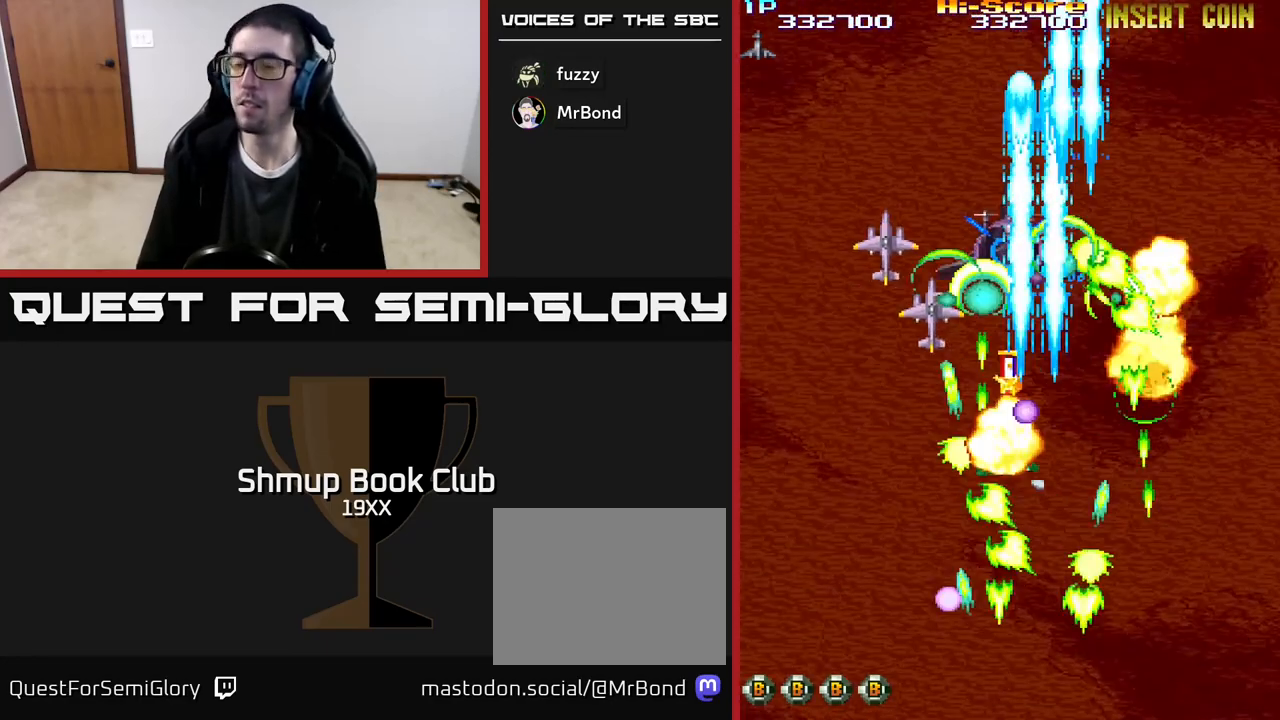
Gameplay with a controller (Xbox layout); each line is a JSON object with the inputs held at the frame after it. "events" lists button and stick changes between this image and that frame as [ms after this image, input, new state], when the widget could be followed in between. Not read: left_stick right_stick.
{"buttons": ["R2", "DPAD_DOWN", "DPAD_RIGHT"], "events": [[167, "DPAD_LEFT", "down"], [400, "DPAD_LEFT", "up"], [483, "DPAD_RIGHT", "down"]]}
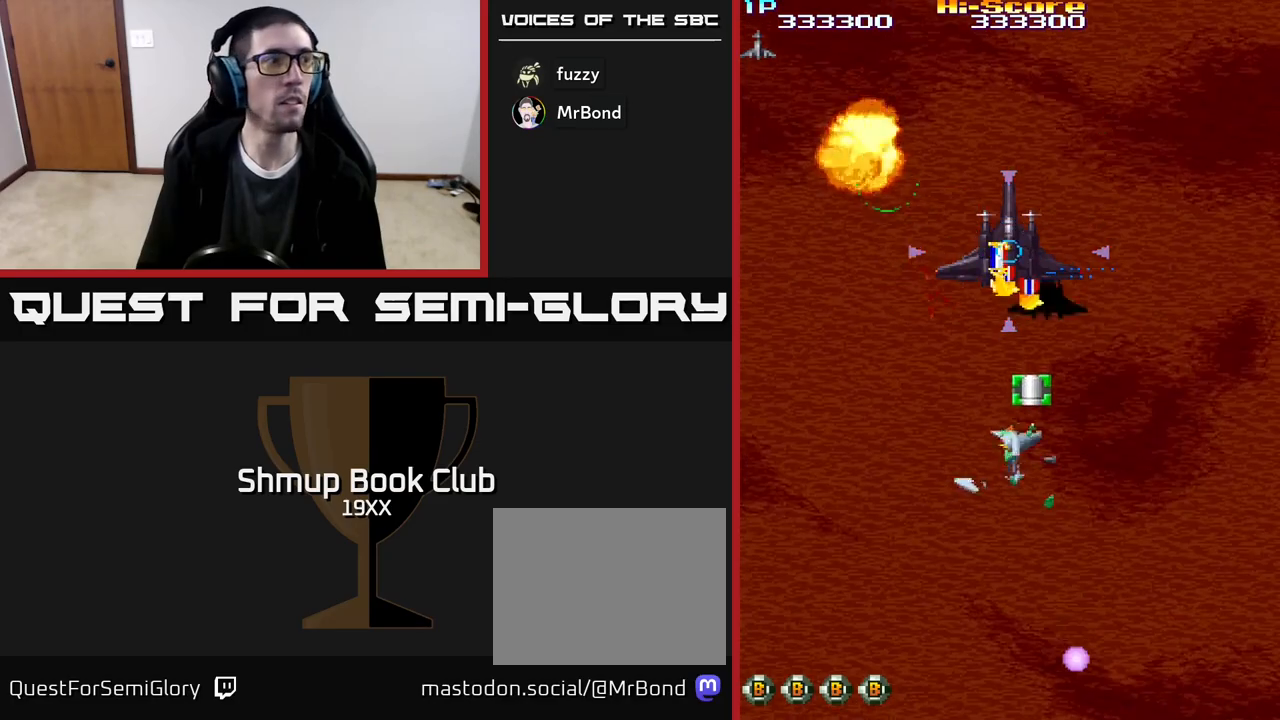
{"buttons": ["R2", "DPAD_DOWN", "DPAD_RIGHT"], "events": [[267, "DPAD_DOWN", "up"], [500, "DPAD_DOWN", "down"]]}
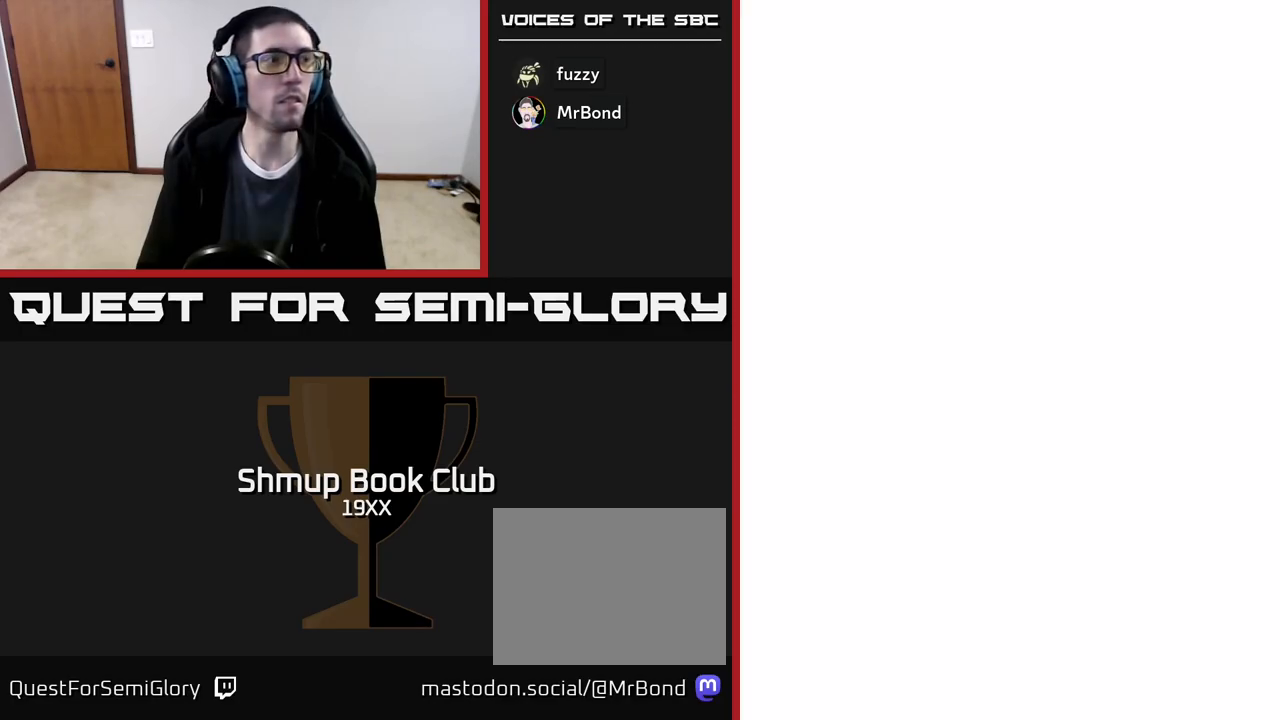
{"buttons": ["R2", "DPAD_RIGHT"], "events": [[33, "DPAD_RIGHT", "up"], [67, "DPAD_DOWN", "up"], [67, "DPAD_LEFT", "down"], [267, "DPAD_LEFT", "up"], [300, "DPAD_RIGHT", "down"]]}
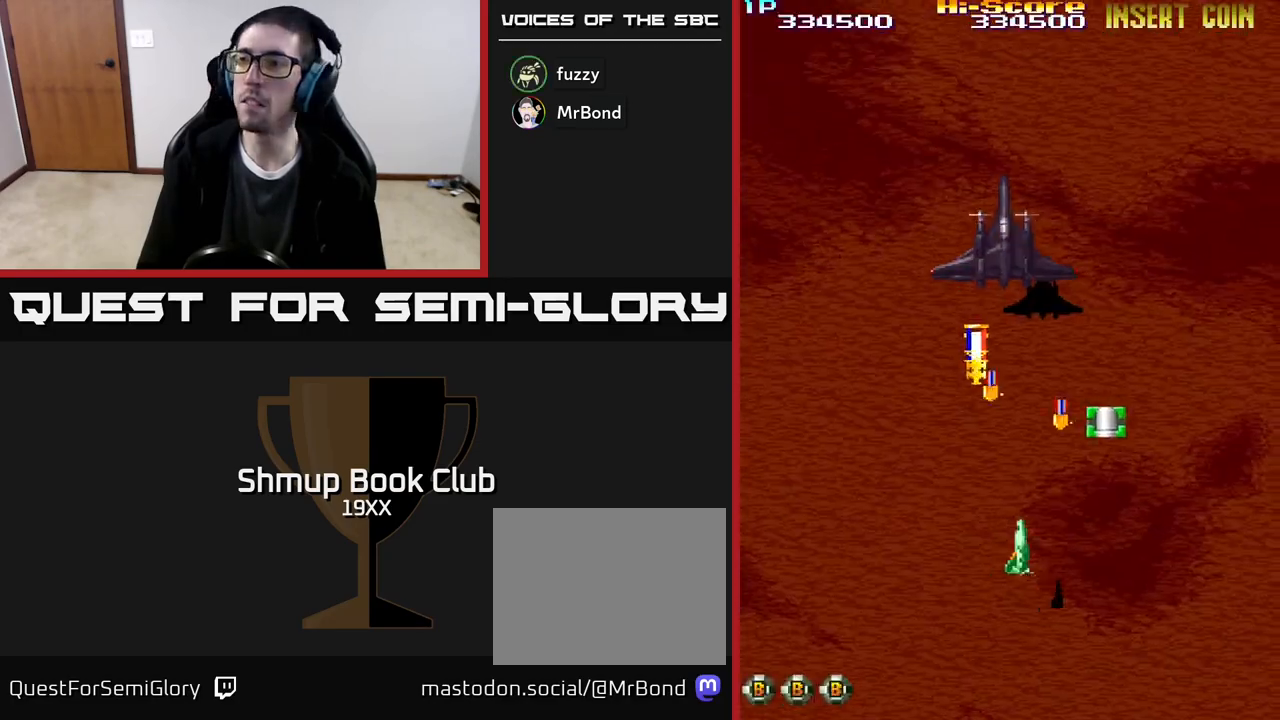
{"buttons": ["R2", "DPAD_LEFT"], "events": [[50, "DPAD_UP", "down"], [83, "DPAD_RIGHT", "up"], [100, "DPAD_RIGHT", "down"], [250, "DPAD_RIGHT", "up"], [300, "DPAD_LEFT", "down"], [333, "DPAD_UP", "up"]]}
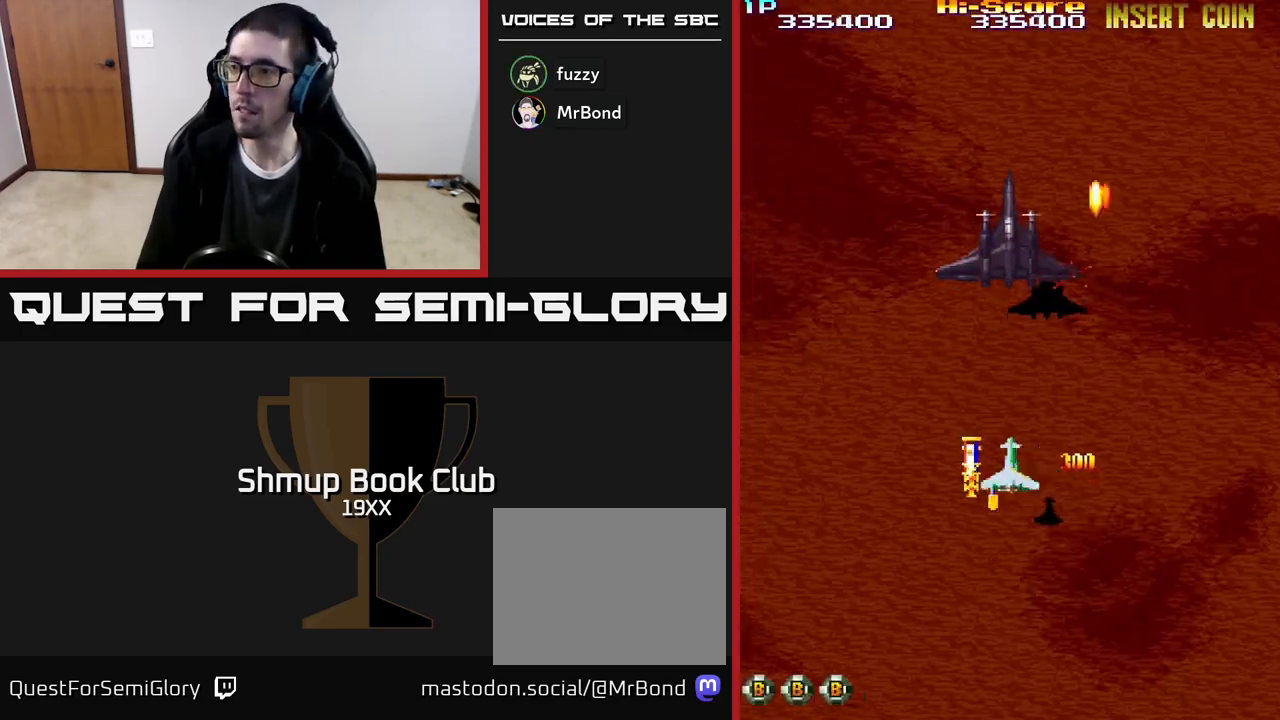
{"buttons": ["R2"], "events": [[150, "DPAD_LEFT", "up"], [183, "DPAD_DOWN", "down"], [183, "DPAD_RIGHT", "down"], [267, "DPAD_RIGHT", "up"], [450, "DPAD_DOWN", "up"]]}
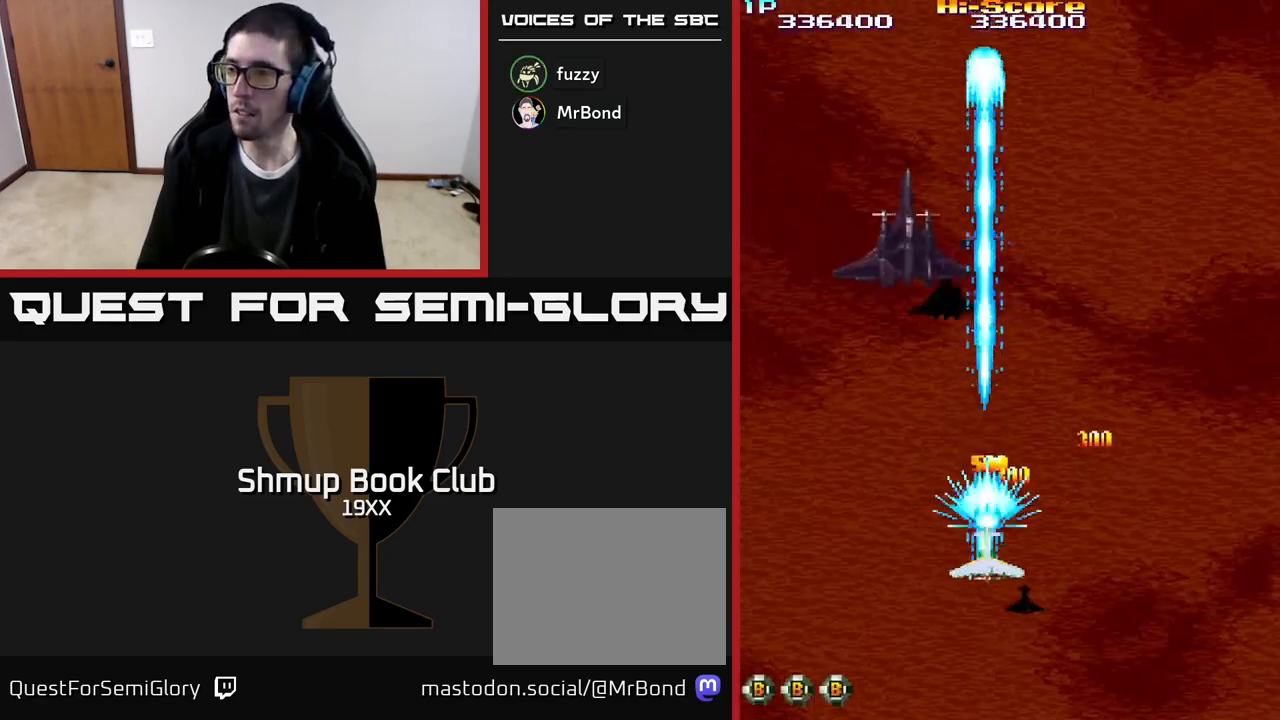
{"buttons": ["R2", "DPAD_LEFT"], "events": [[233, "DPAD_LEFT", "down"]]}
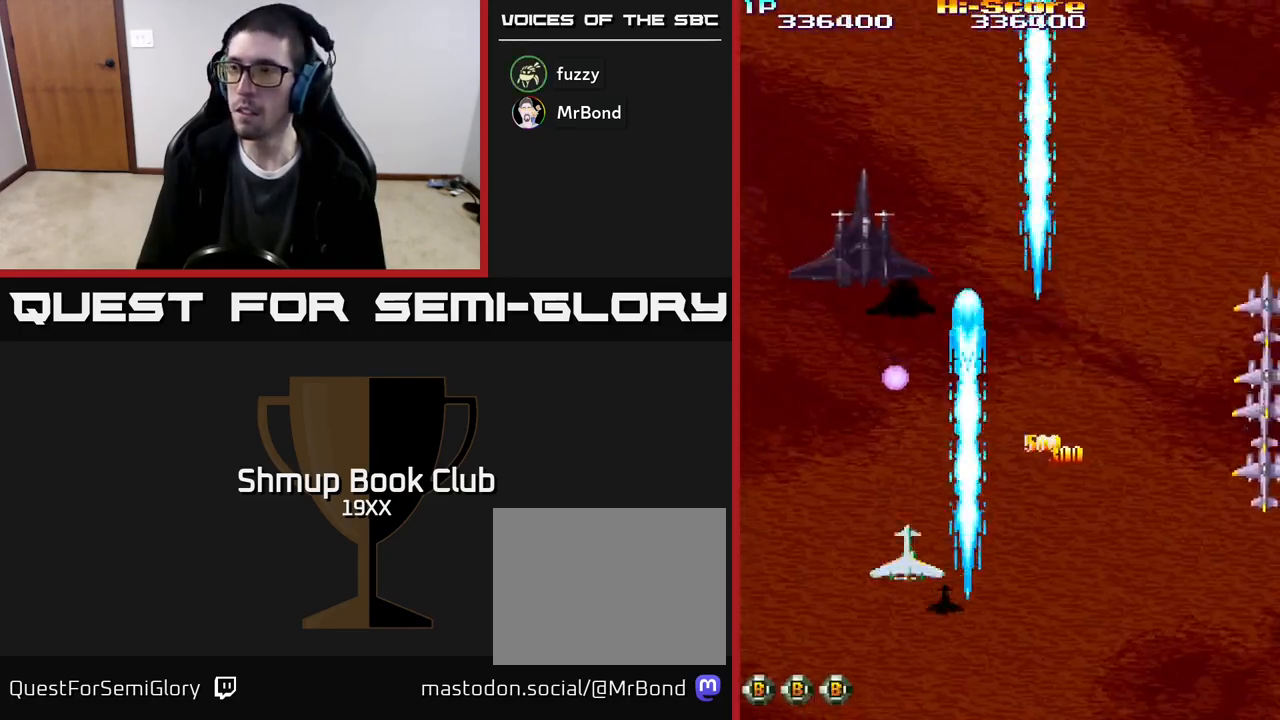
{"buttons": ["R2", "DPAD_DOWN"], "events": [[83, "DPAD_UP", "down"], [233, "DPAD_LEFT", "up"], [250, "DPAD_LEFT", "down"], [283, "DPAD_UP", "up"], [383, "DPAD_DOWN", "down"], [450, "DPAD_LEFT", "up"]]}
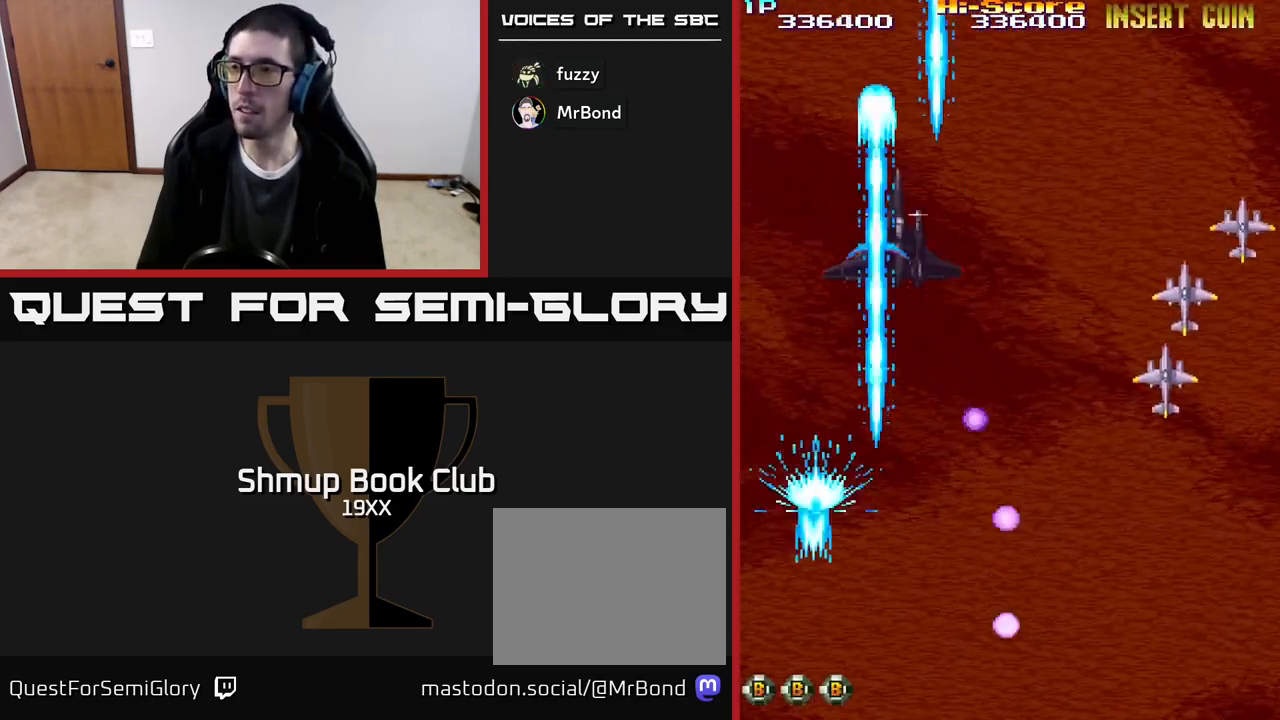
{"buttons": ["R2", "DPAD_RIGHT"], "events": [[67, "DPAD_DOWN", "up"], [117, "DPAD_UP", "down"], [200, "DPAD_RIGHT", "down"], [250, "DPAD_UP", "up"]]}
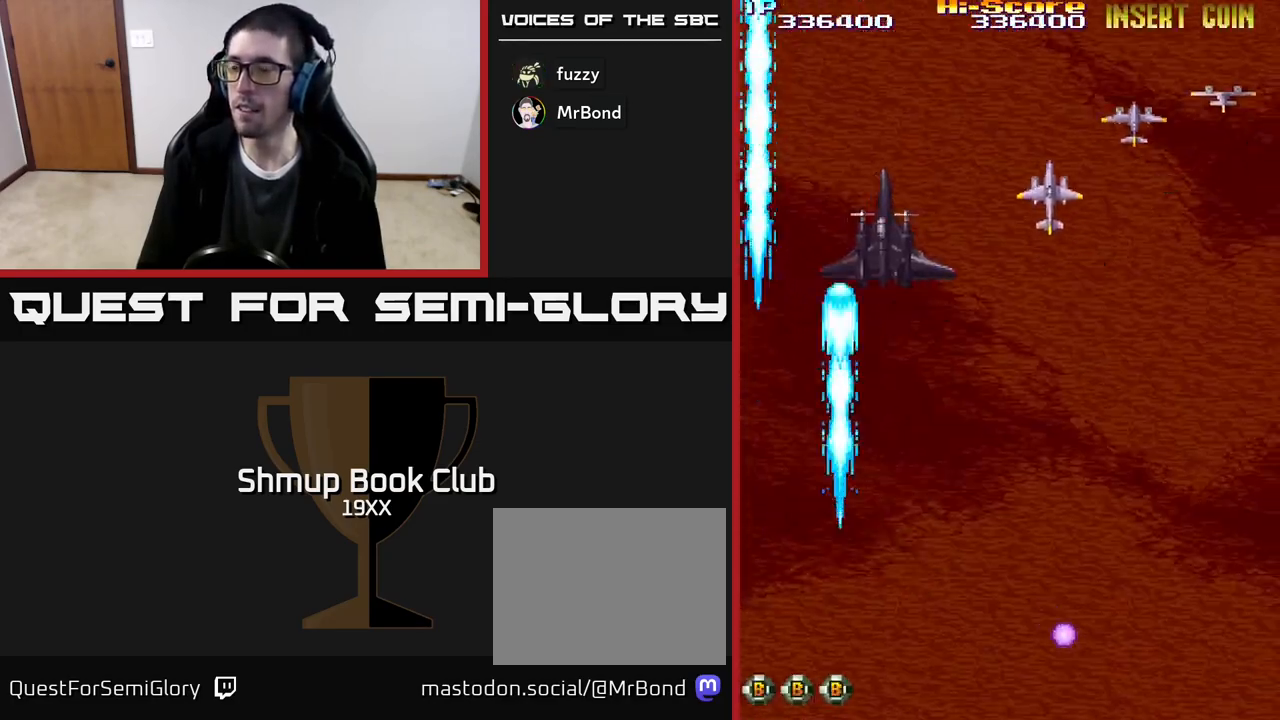
{"buttons": ["R2", "DPAD_DOWN", "DPAD_RIGHT"], "events": [[483, "DPAD_DOWN", "down"]]}
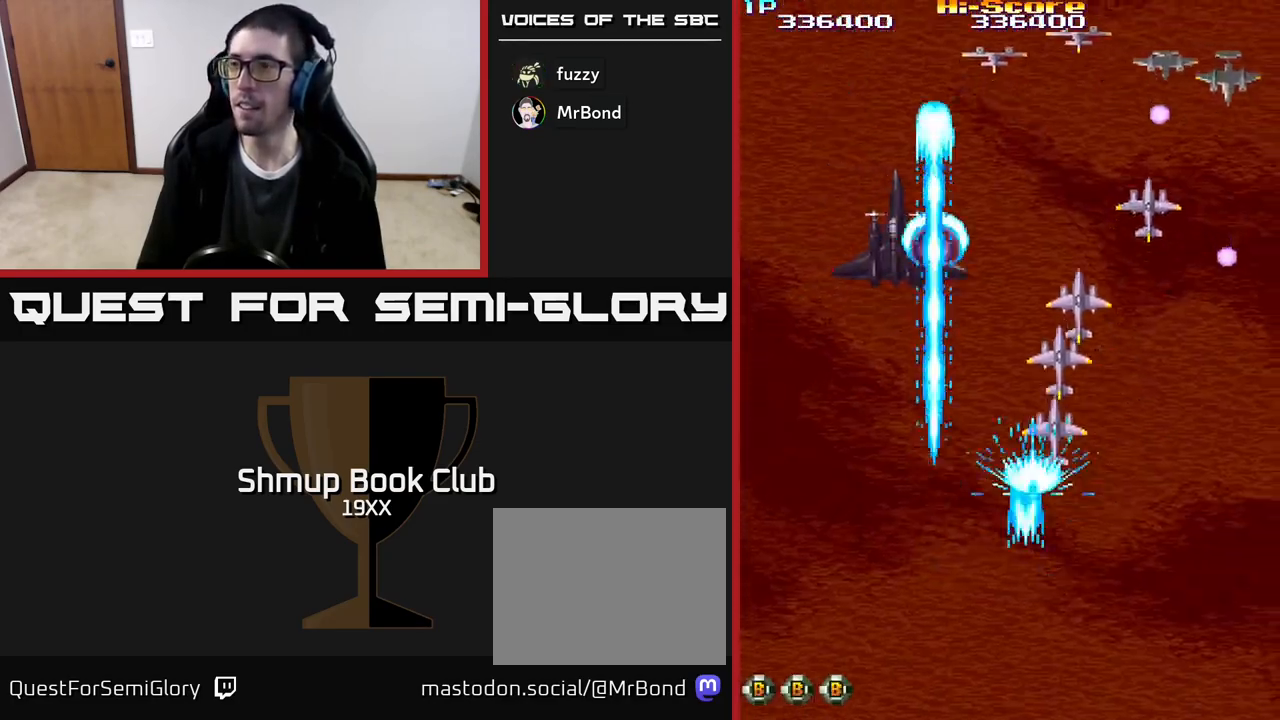
{"buttons": ["R2", "DPAD_DOWN", "DPAD_RIGHT"], "events": [[50, "DPAD_RIGHT", "up"], [217, "DPAD_RIGHT", "down"]]}
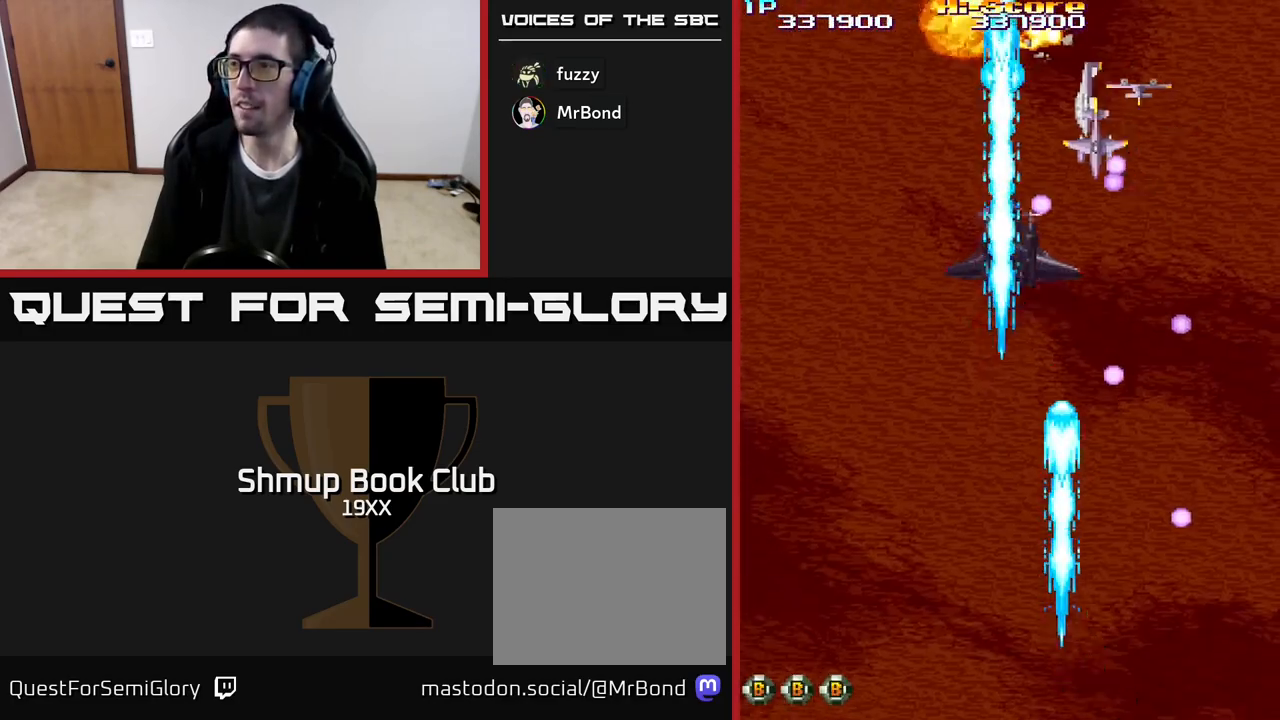
{"buttons": ["R2", "DPAD_UP", "DPAD_LEFT"], "events": [[33, "DPAD_RIGHT", "up"], [83, "DPAD_LEFT", "down"], [167, "DPAD_DOWN", "up"], [350, "DPAD_UP", "down"]]}
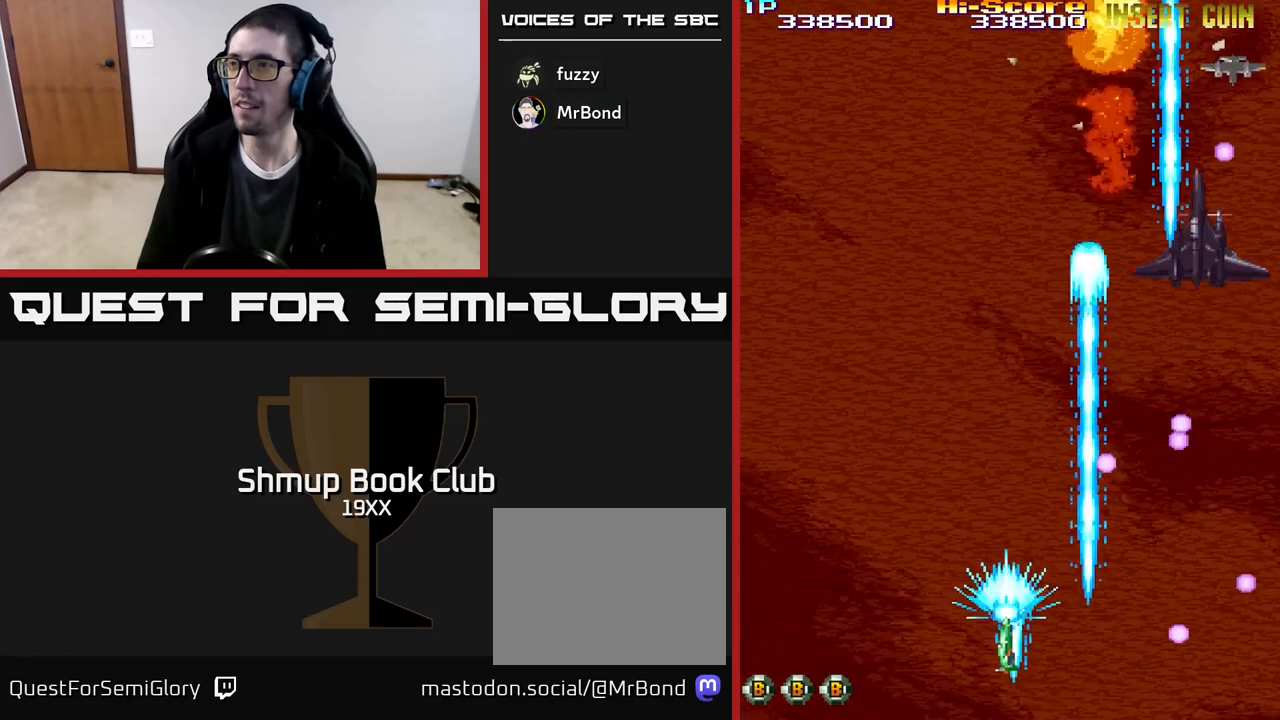
{"buttons": ["R2", "DPAD_UP", "DPAD_LEFT"], "events": [[133, "DPAD_LEFT", "up"], [183, "DPAD_RIGHT", "down"], [433, "DPAD_RIGHT", "up"], [467, "DPAD_LEFT", "down"]]}
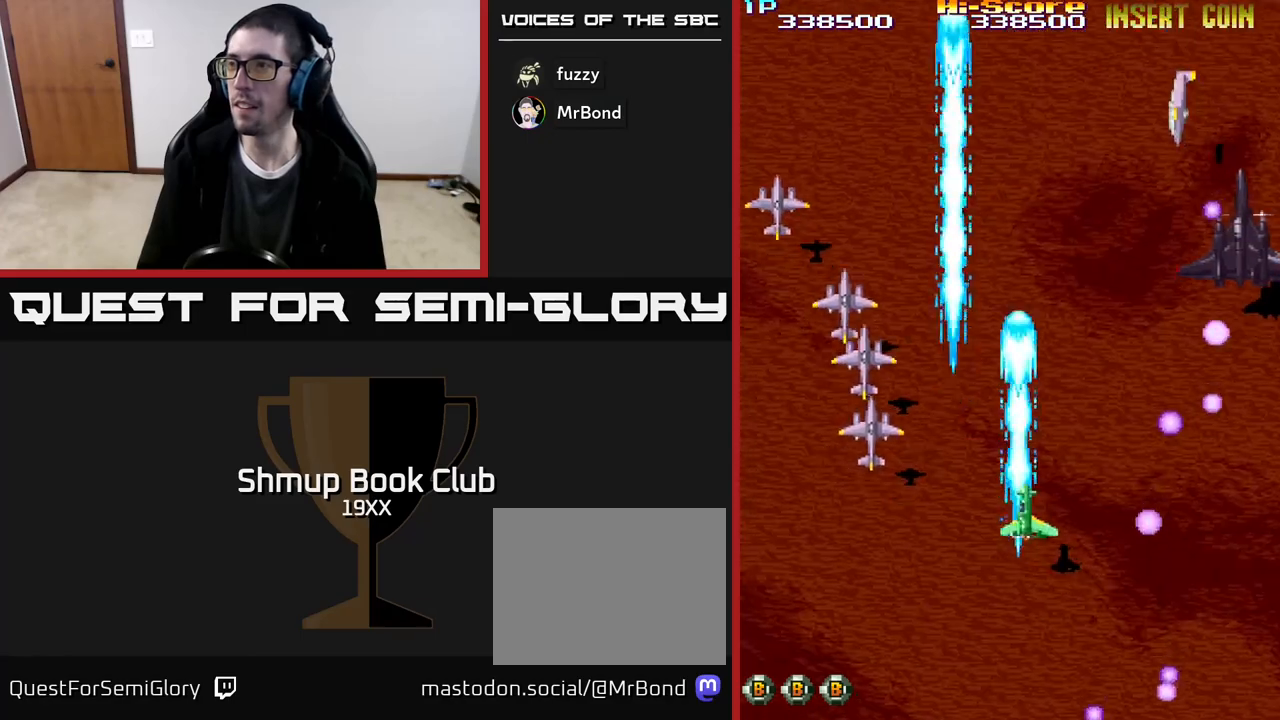
{"buttons": ["R2", "DPAD_UP"], "events": [[17, "DPAD_UP", "up"], [117, "DPAD_LEFT", "up"], [133, "DPAD_DOWN", "down"], [267, "DPAD_LEFT", "down"], [300, "DPAD_DOWN", "up"], [400, "DPAD_UP", "down"], [483, "DPAD_LEFT", "up"]]}
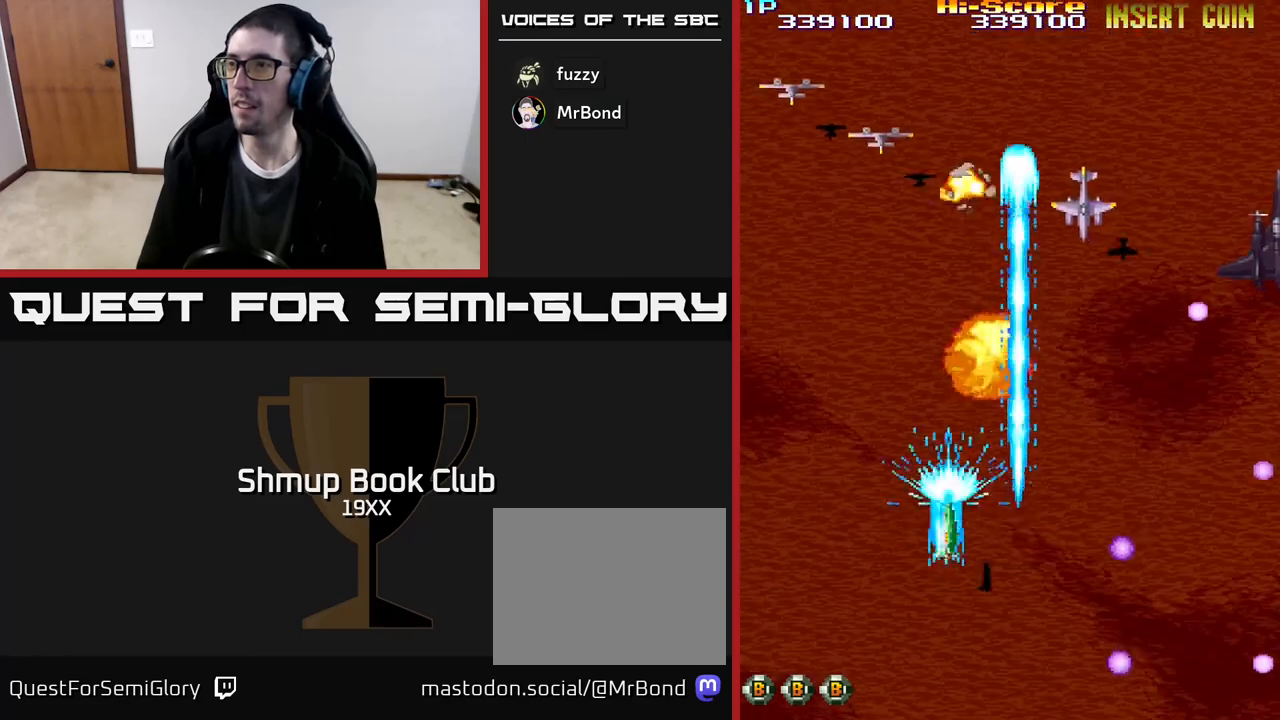
{"buttons": ["R2", "DPAD_LEFT"], "events": [[17, "DPAD_RIGHT", "down"], [150, "DPAD_UP", "up"], [217, "DPAD_DOWN", "down"], [217, "DPAD_RIGHT", "up"], [250, "DPAD_LEFT", "down"], [400, "DPAD_DOWN", "up"]]}
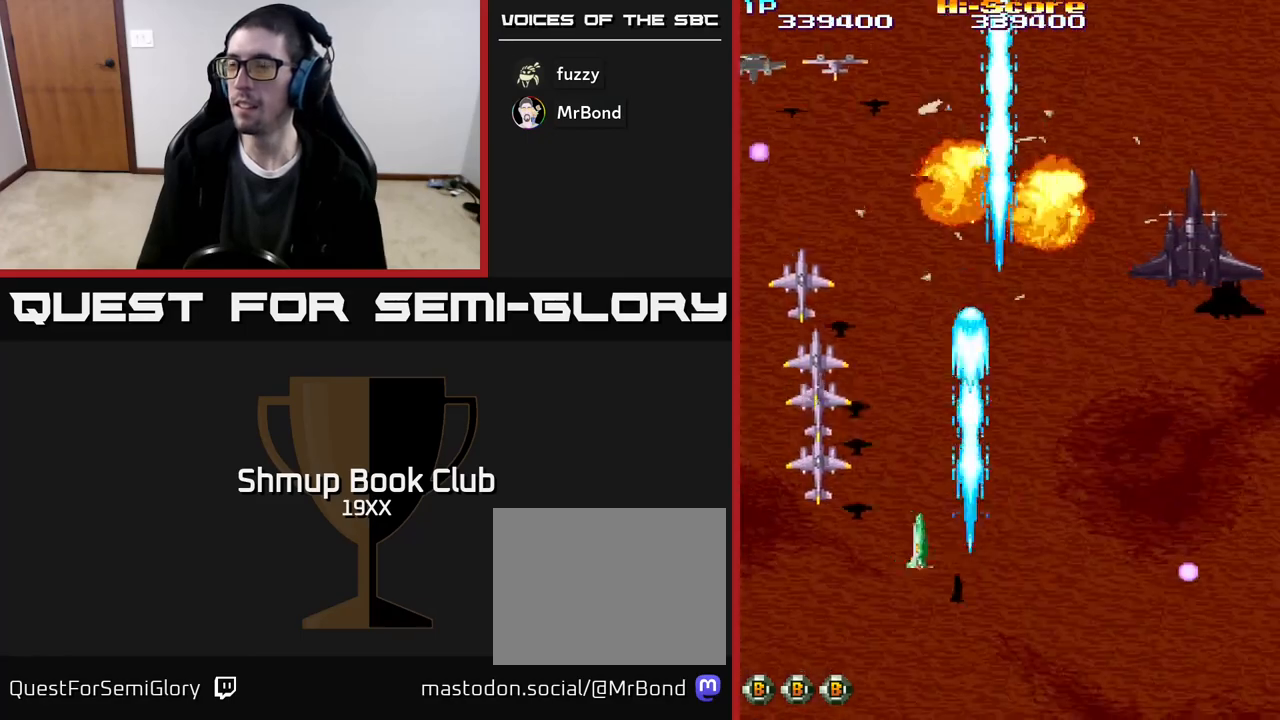
{"buttons": ["R2", "DPAD_DOWN"], "events": [[350, "DPAD_DOWN", "down"], [383, "DPAD_LEFT", "up"]]}
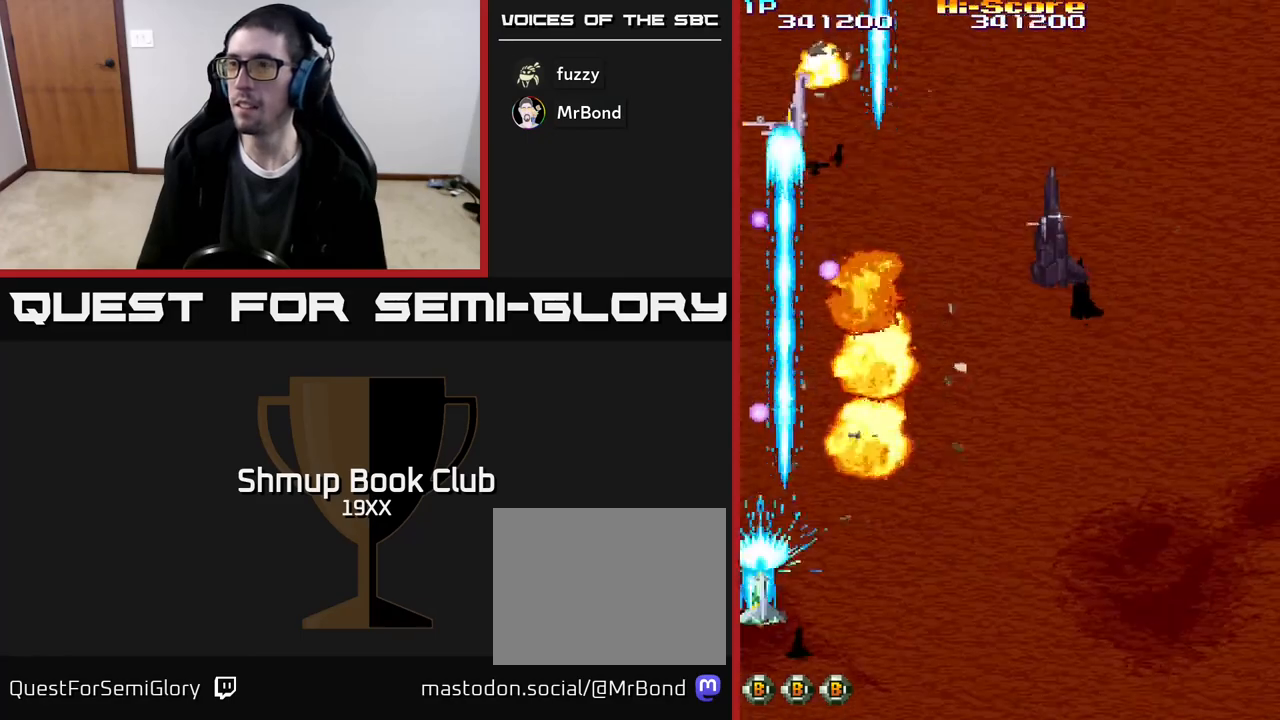
{"buttons": ["R2", "DPAD_UP", "DPAD_RIGHT"], "events": [[17, "DPAD_RIGHT", "down"], [283, "DPAD_DOWN", "up"], [500, "DPAD_UP", "down"]]}
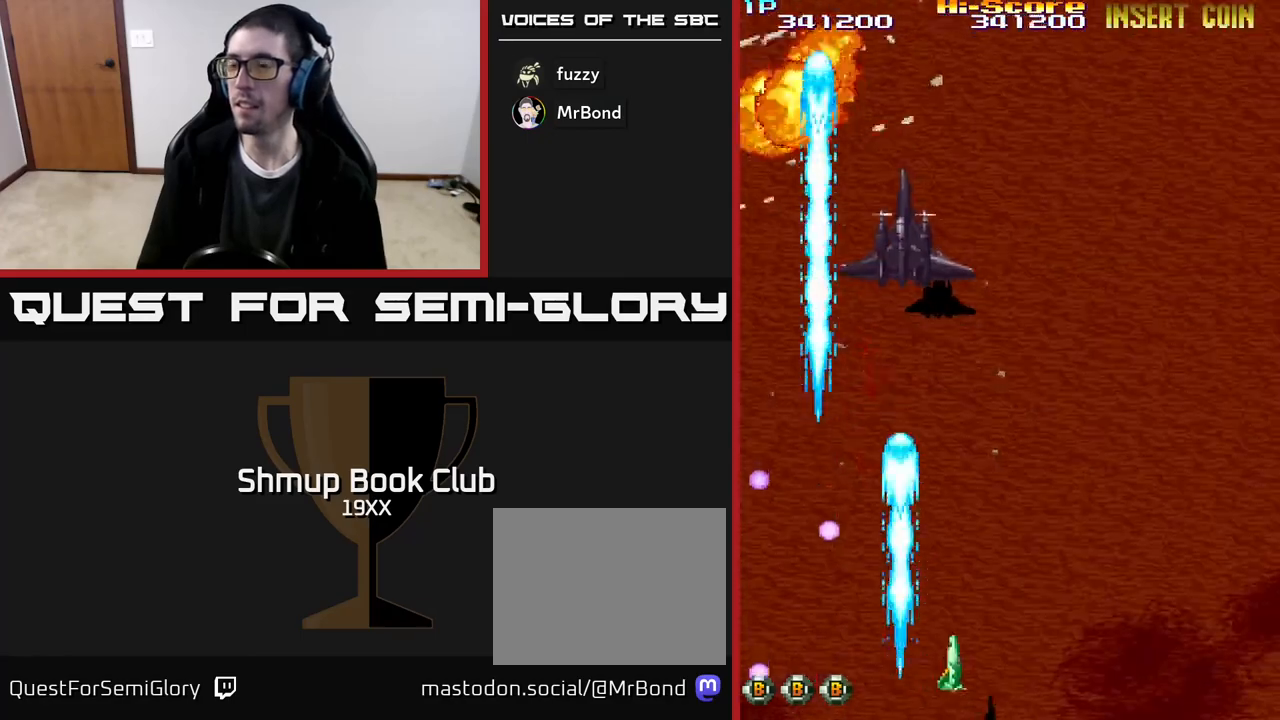
{"buttons": ["R2", "DPAD_LEFT"], "events": [[50, "DPAD_RIGHT", "up"], [217, "DPAD_LEFT", "down"], [350, "DPAD_UP", "up"]]}
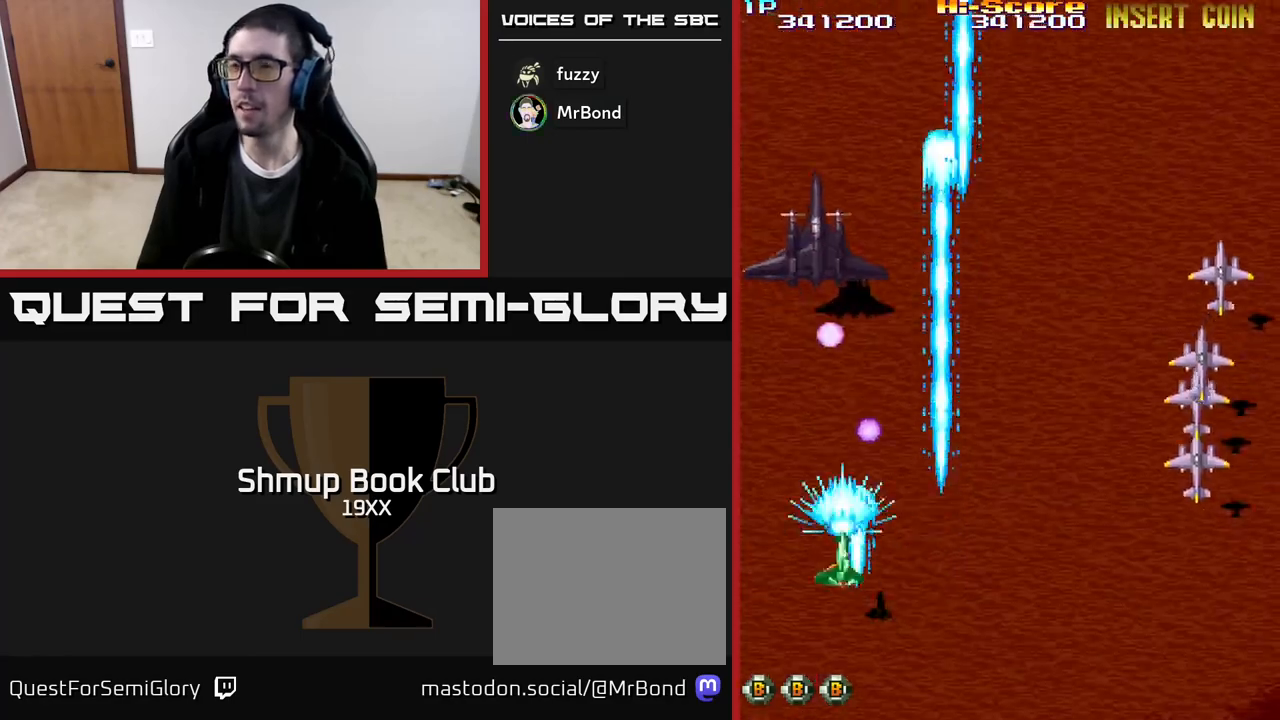
{"buttons": ["R2", "DPAD_UP", "DPAD_RIGHT"], "events": [[100, "DPAD_UP", "down"], [133, "DPAD_LEFT", "up"], [150, "DPAD_UP", "up"], [167, "DPAD_DOWN", "down"], [217, "DPAD_LEFT", "down"], [350, "DPAD_DOWN", "up"], [450, "DPAD_UP", "down"], [467, "DPAD_LEFT", "up"], [500, "DPAD_RIGHT", "down"]]}
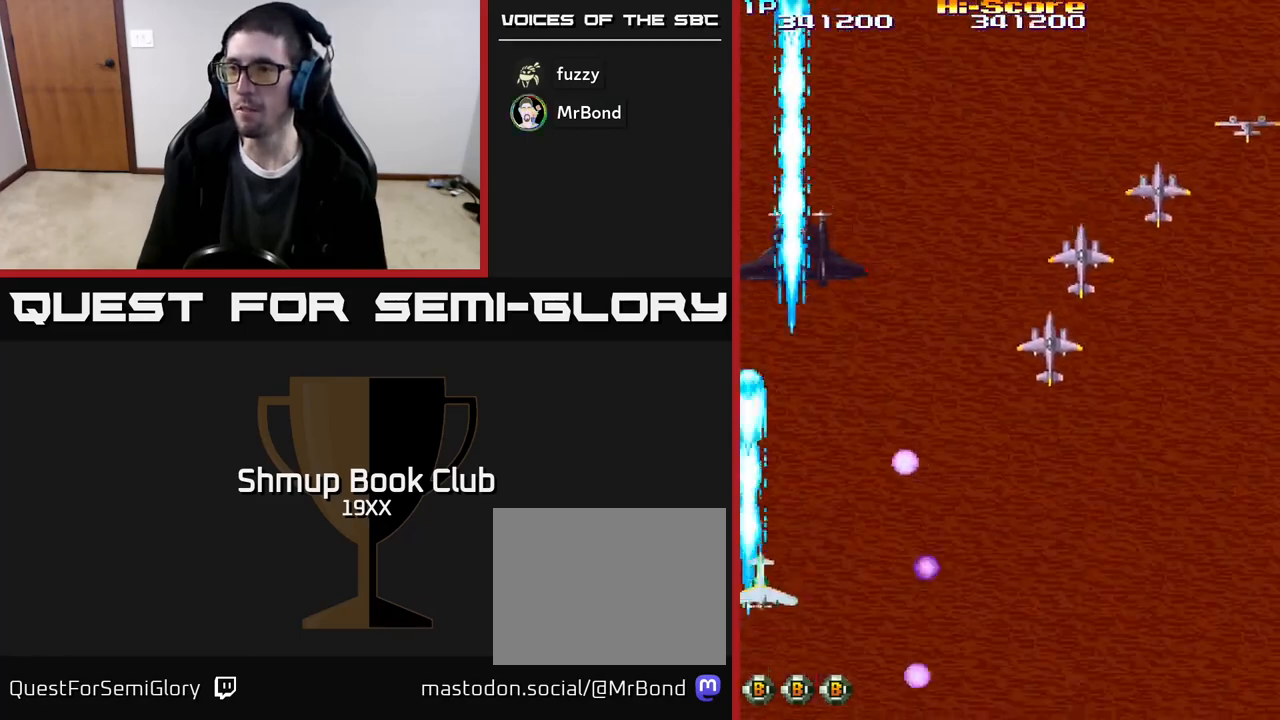
{"buttons": ["R2", "DPAD_UP", "DPAD_RIGHT"], "events": [[33, "DPAD_UP", "up"], [383, "DPAD_UP", "down"]]}
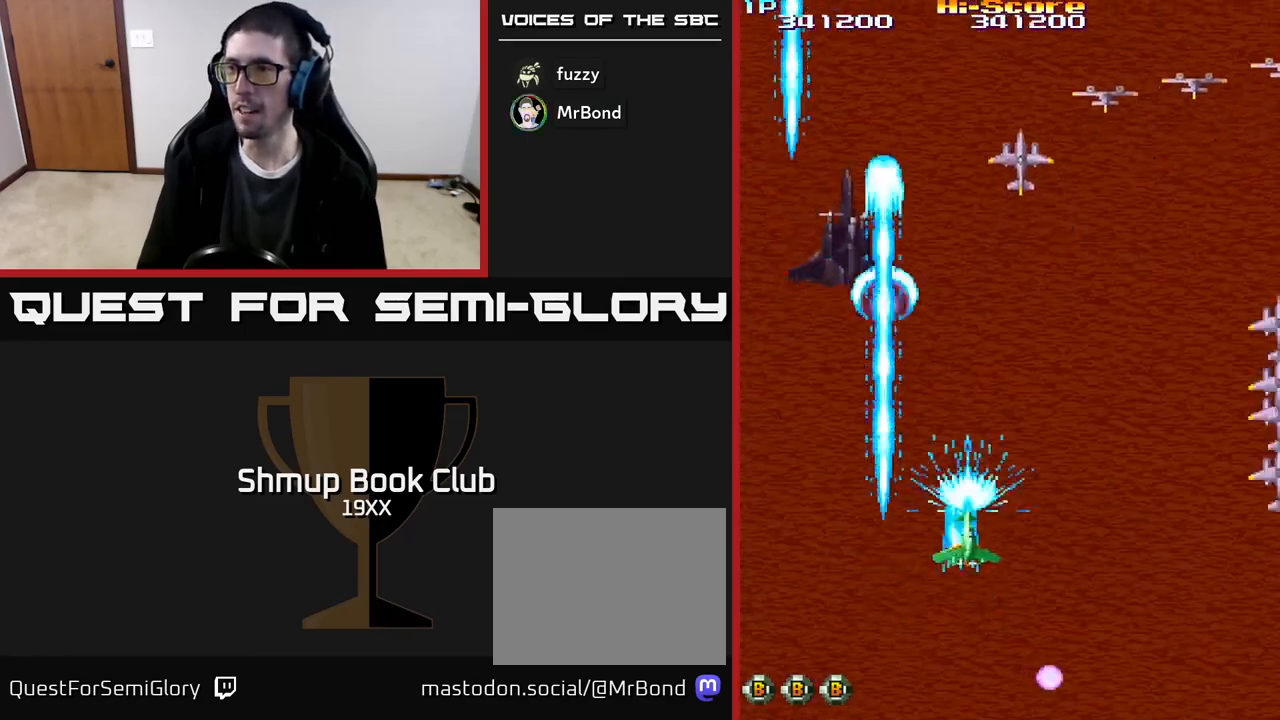
{"buttons": ["R2", "DPAD_DOWN", "DPAD_RIGHT"], "events": [[67, "DPAD_UP", "up"], [367, "DPAD_DOWN", "down"]]}
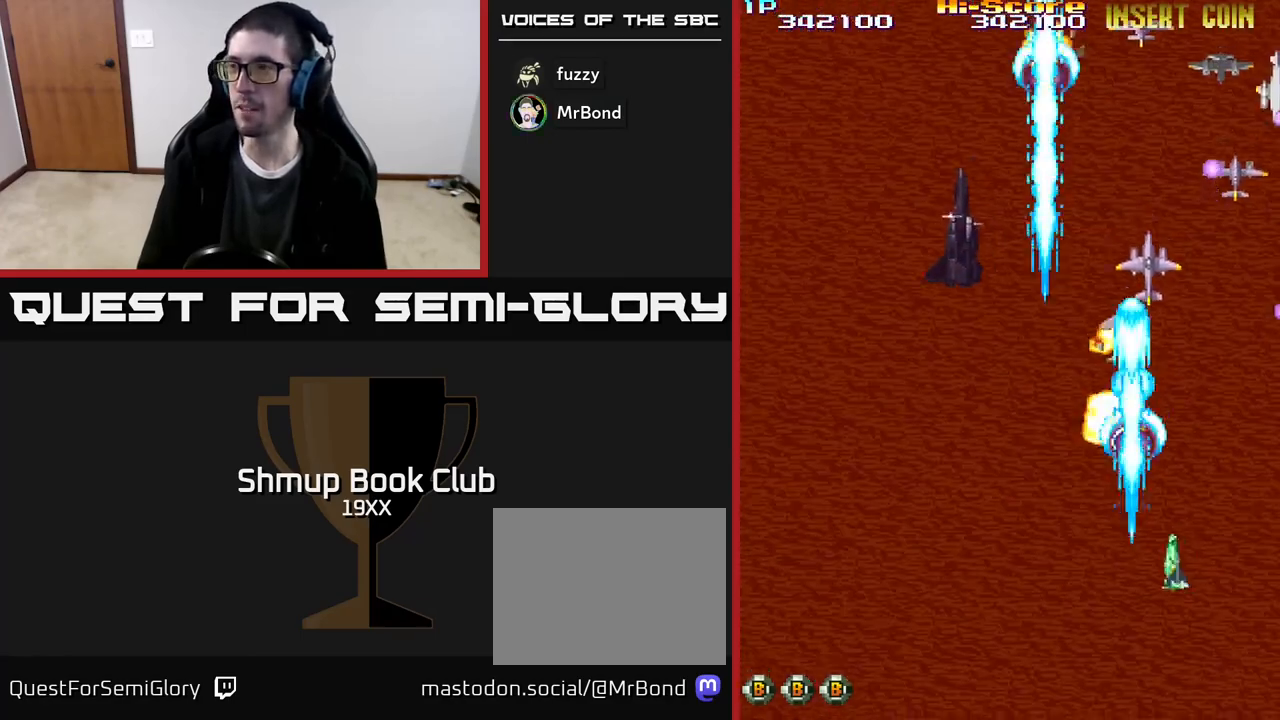
{"buttons": ["R2", "DPAD_LEFT"], "events": [[100, "DPAD_DOWN", "up"], [200, "DPAD_DOWN", "down"], [233, "DPAD_RIGHT", "up"], [400, "DPAD_LEFT", "down"], [483, "DPAD_DOWN", "up"]]}
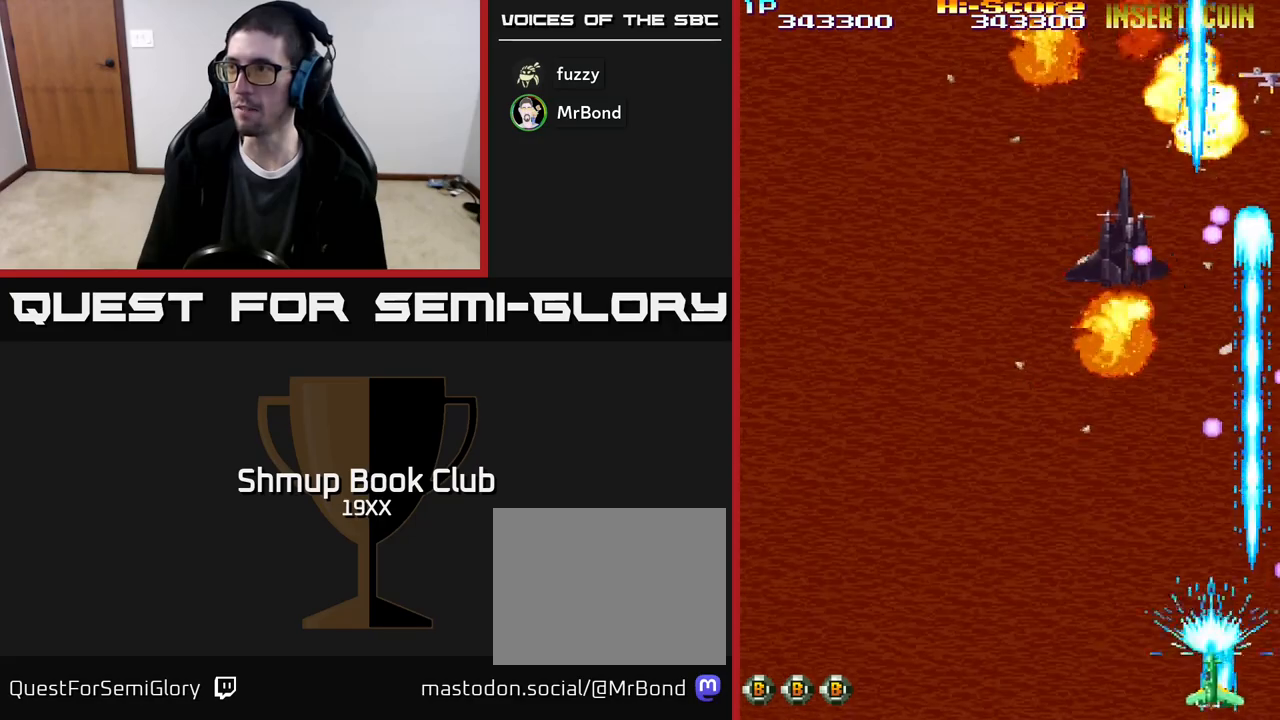
{"buttons": ["R2", "DPAD_UP", "DPAD_LEFT"], "events": [[167, "DPAD_UP", "down"]]}
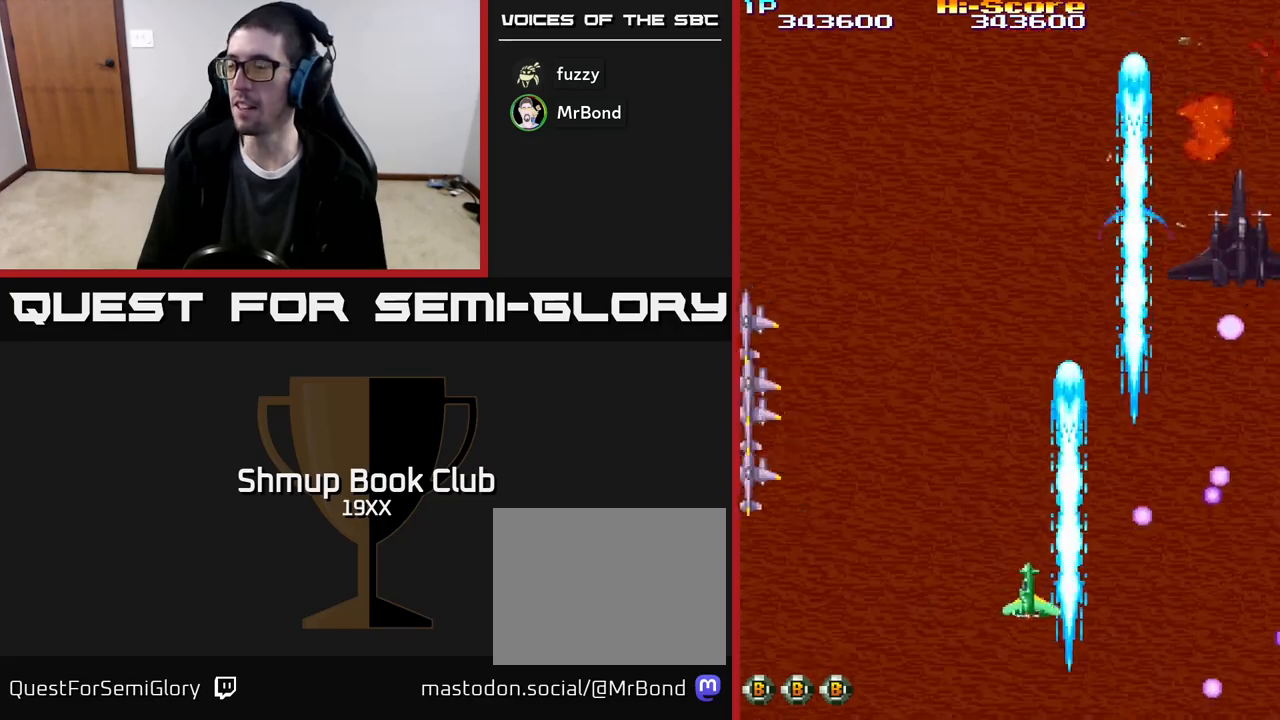
{"buttons": ["R2", "DPAD_DOWN", "DPAD_LEFT"], "events": [[167, "DPAD_LEFT", "up"], [217, "DPAD_RIGHT", "down"], [250, "DPAD_UP", "up"], [350, "DPAD_UP", "down"], [383, "DPAD_RIGHT", "up"], [417, "DPAD_LEFT", "down"], [417, "DPAD_UP", "up"], [483, "DPAD_DOWN", "down"]]}
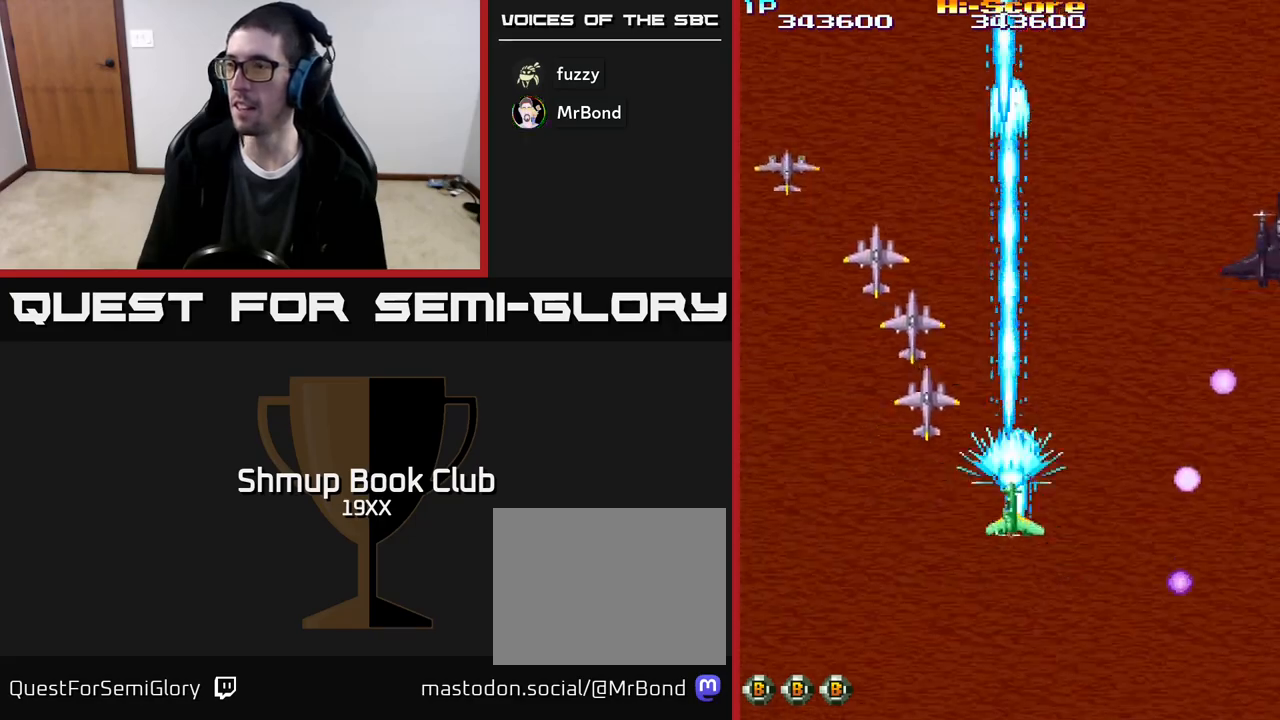
{"buttons": ["R2", "DPAD_UP", "DPAD_LEFT"], "events": [[83, "DPAD_DOWN", "up"], [267, "DPAD_UP", "down"]]}
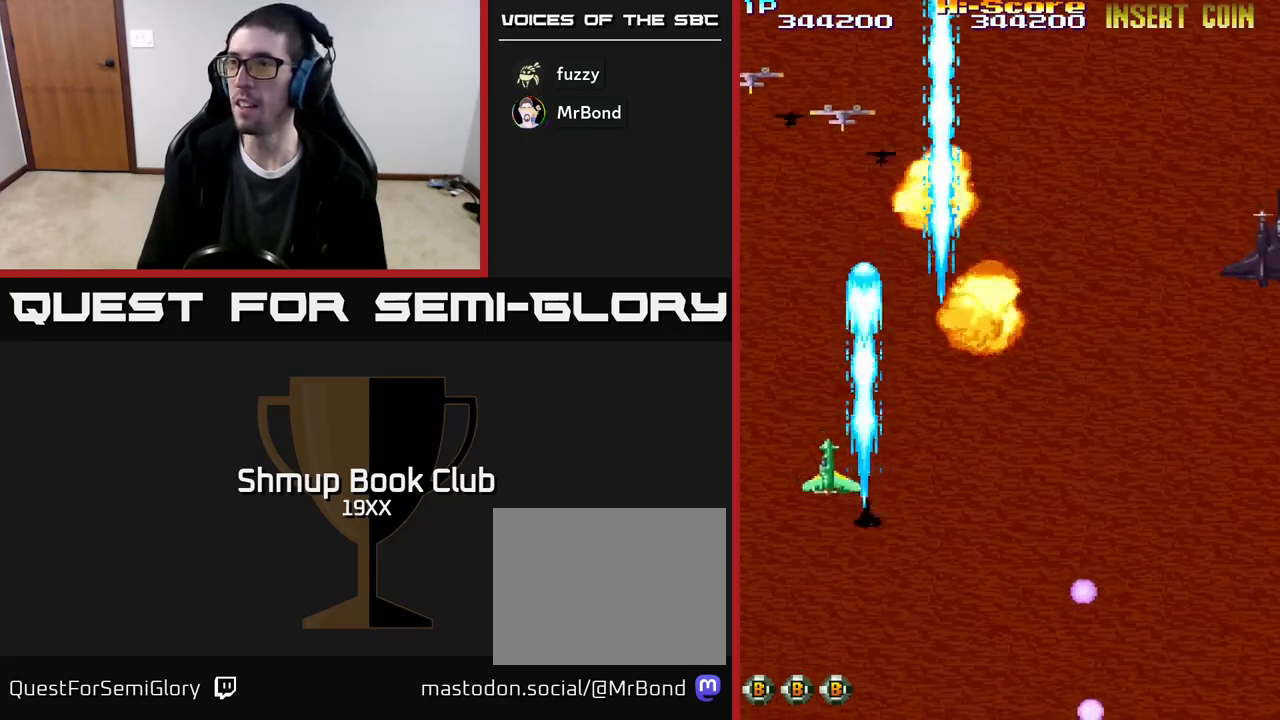
{"buttons": ["R2", "DPAD_DOWN", "DPAD_RIGHT"], "events": [[267, "DPAD_UP", "up"], [350, "DPAD_DOWN", "down"], [350, "DPAD_LEFT", "up"], [417, "DPAD_RIGHT", "down"]]}
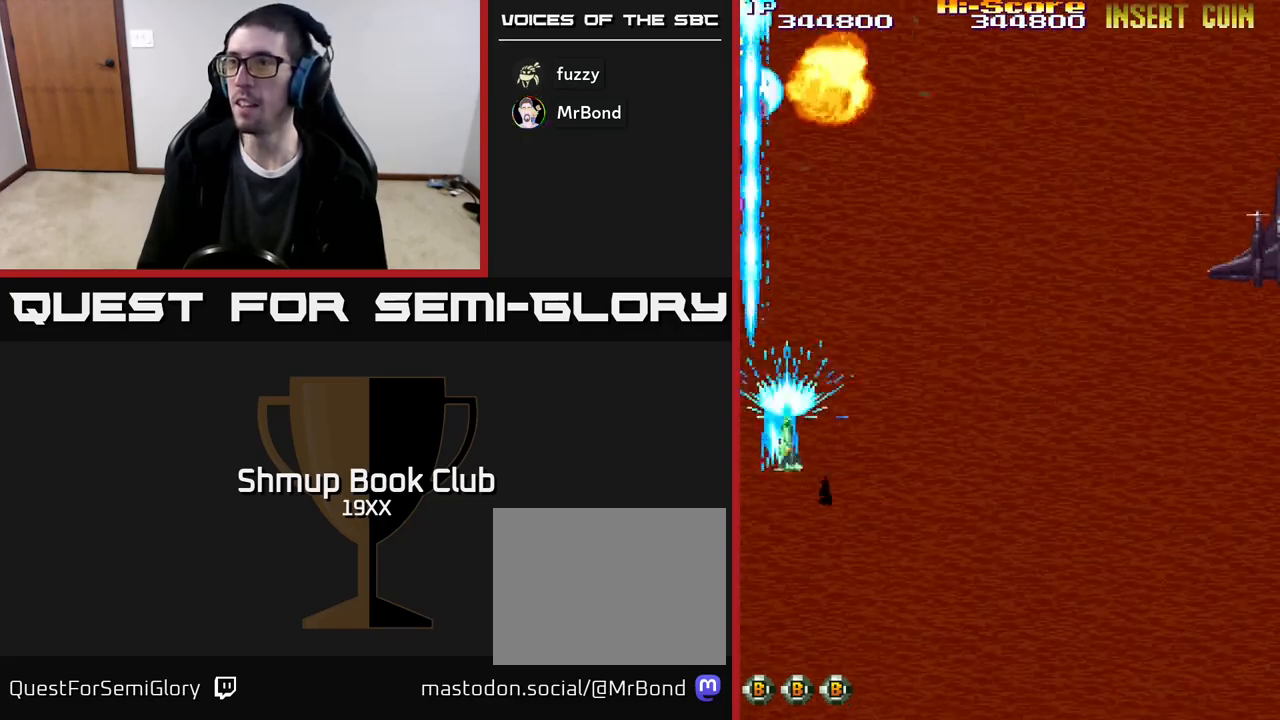
{"buttons": ["A", "R2", "DPAD_RIGHT"], "events": [[350, "DPAD_DOWN", "up"], [467, "A", "down"]]}
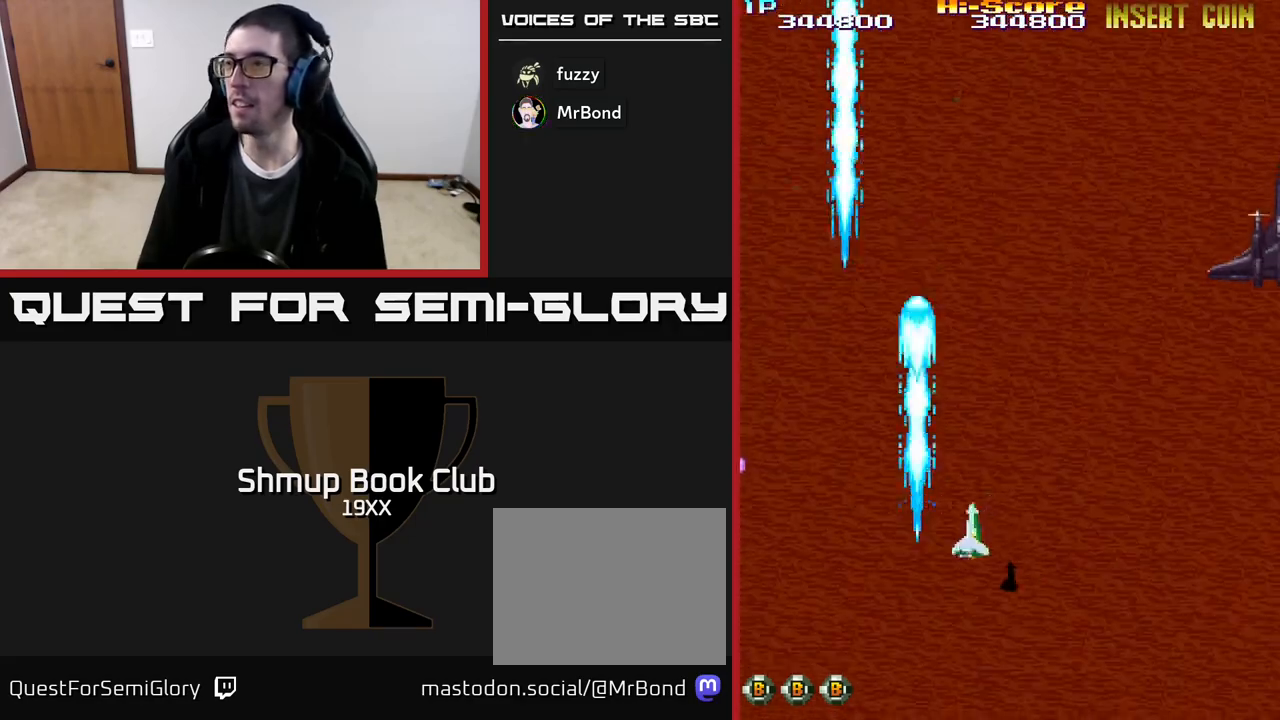
{"buttons": ["A", "R2", "DPAD_RIGHT"], "events": []}
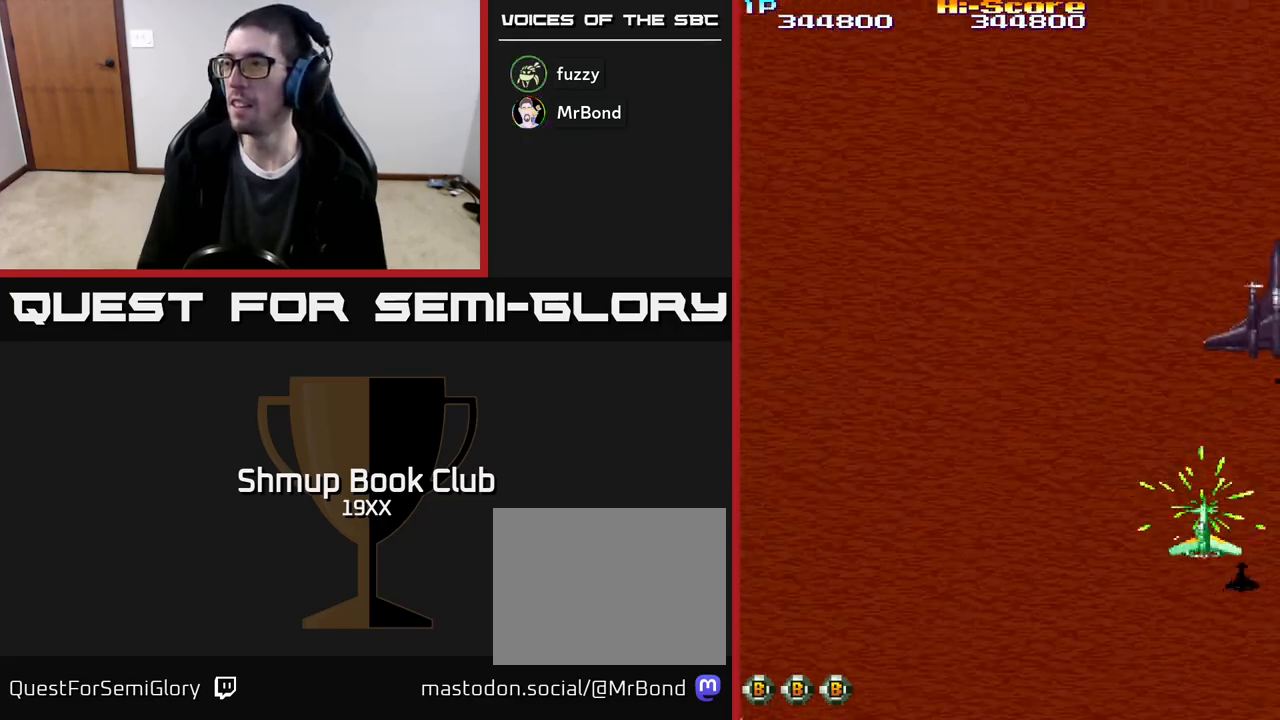
{"buttons": ["R2", "DPAD_LEFT"], "events": [[217, "DPAD_DOWN", "down"], [300, "DPAD_RIGHT", "up"], [350, "A", "up"], [467, "DPAD_LEFT", "down"], [483, "DPAD_DOWN", "up"]]}